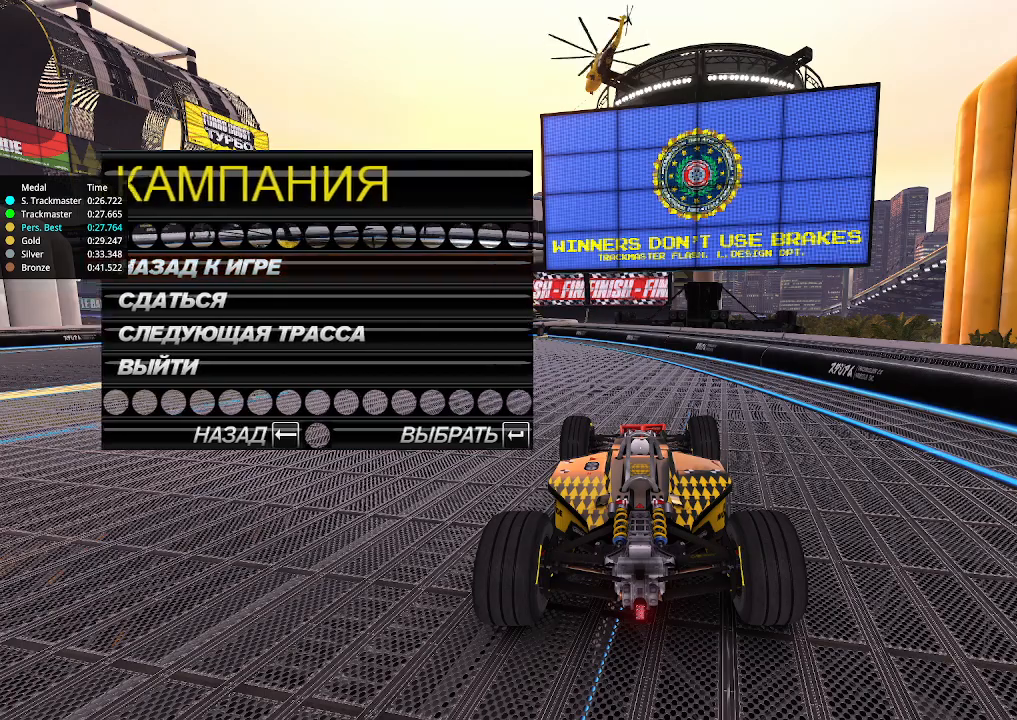
Gameplay with keyboard; each line is a JSON object with the keys held at the frame after it. "events" lists presses ("down") and releases ("up") of "down", "left", "right" and "up" between this image and that frame as [ms after this image, input, new state], when the widget could be followed in between. No other keys are recorded. Mouse input is not recorded.
{"keys": ["up"], "events": [[500, "up", "down"]]}
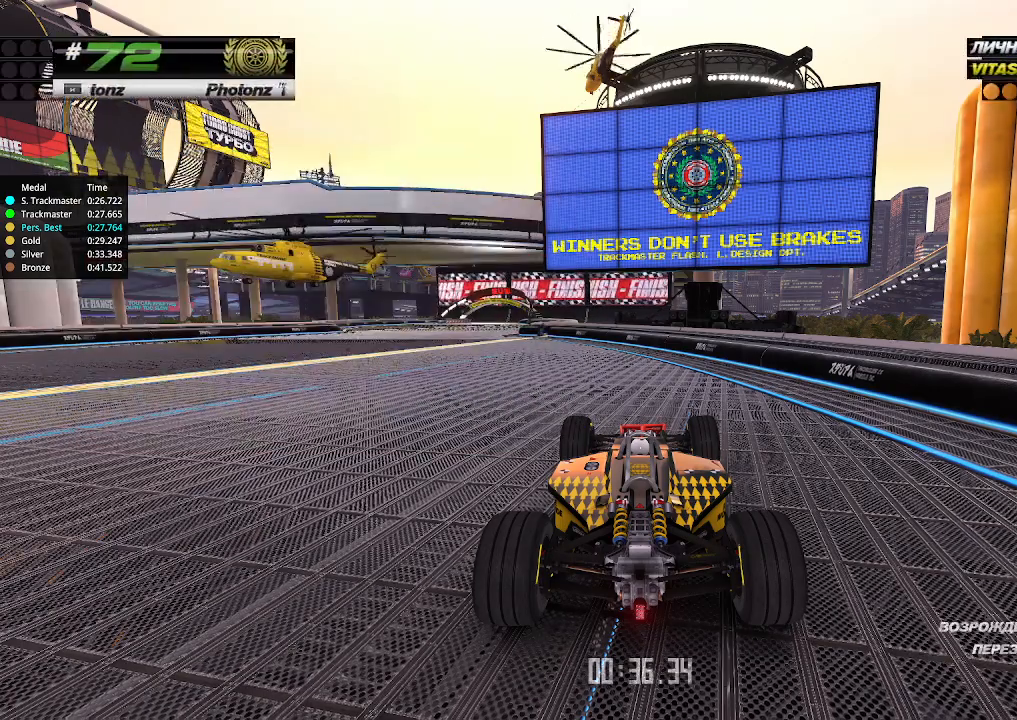
{"keys": ["up"], "events": [[300, "up", "up"], [333, "up", "down"]]}
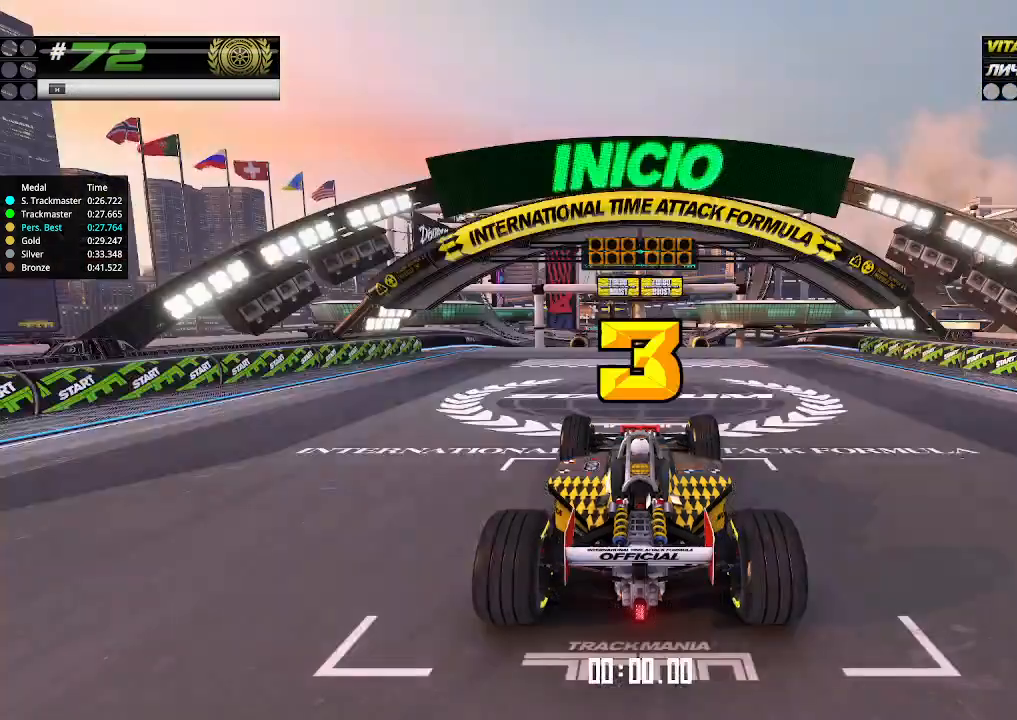
{"keys": ["up"], "events": []}
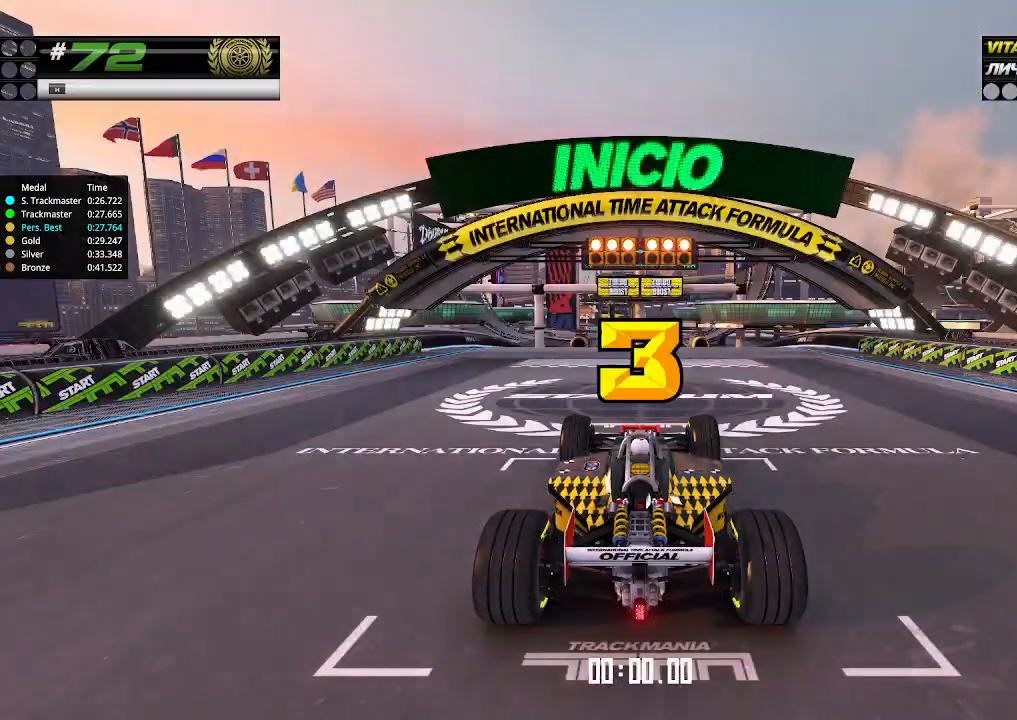
{"keys": ["up"], "events": []}
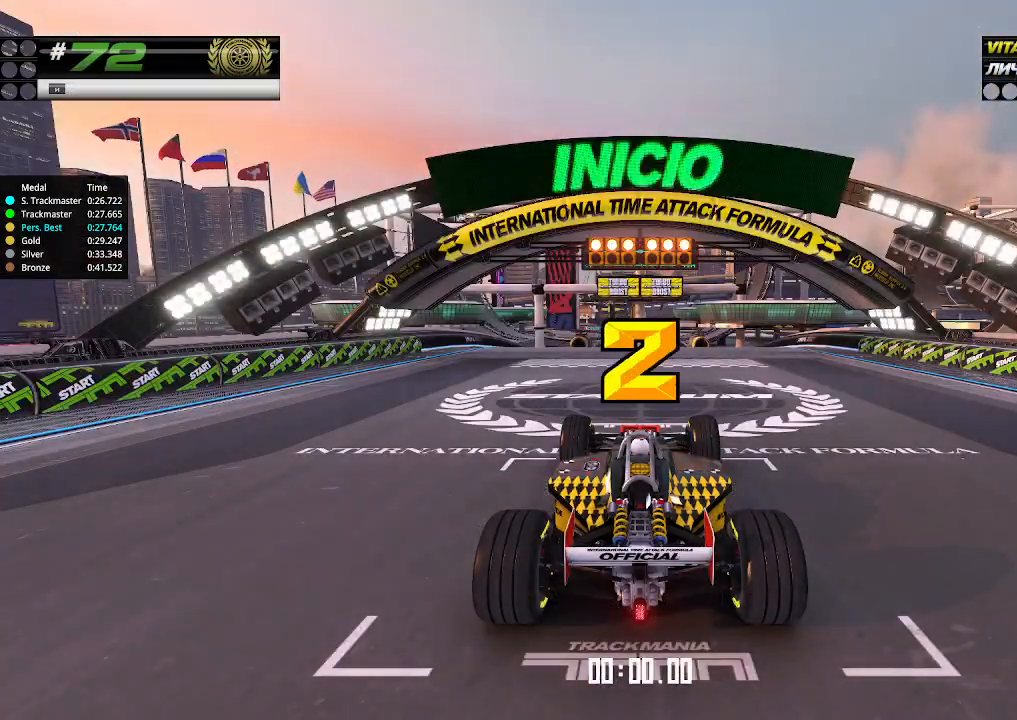
{"keys": ["up"], "events": []}
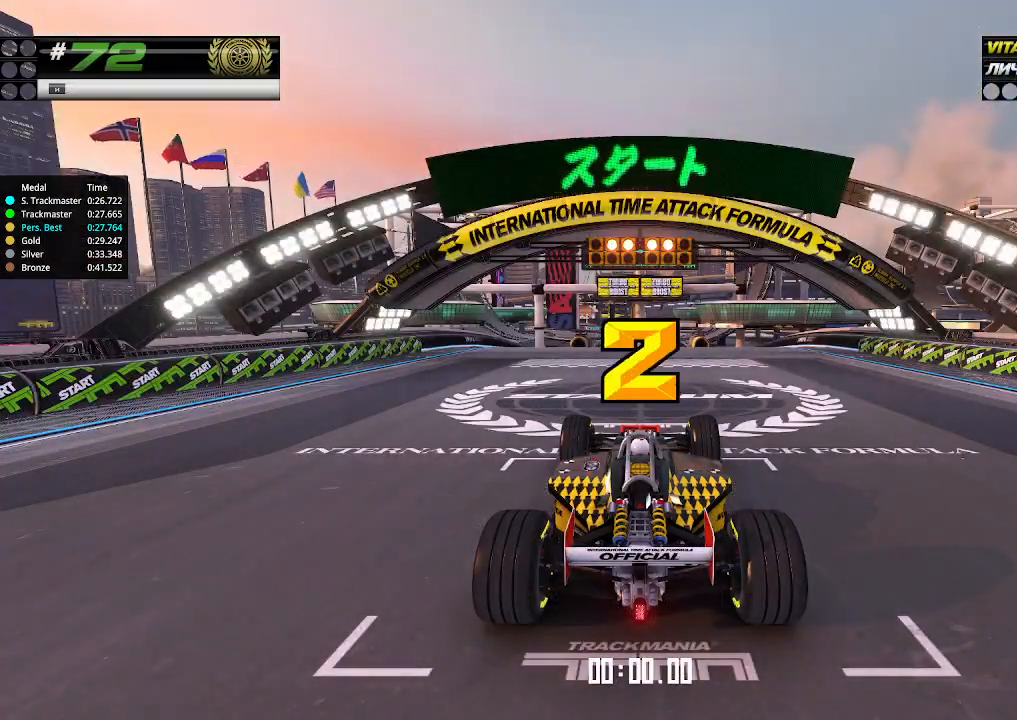
{"keys": ["up"], "events": []}
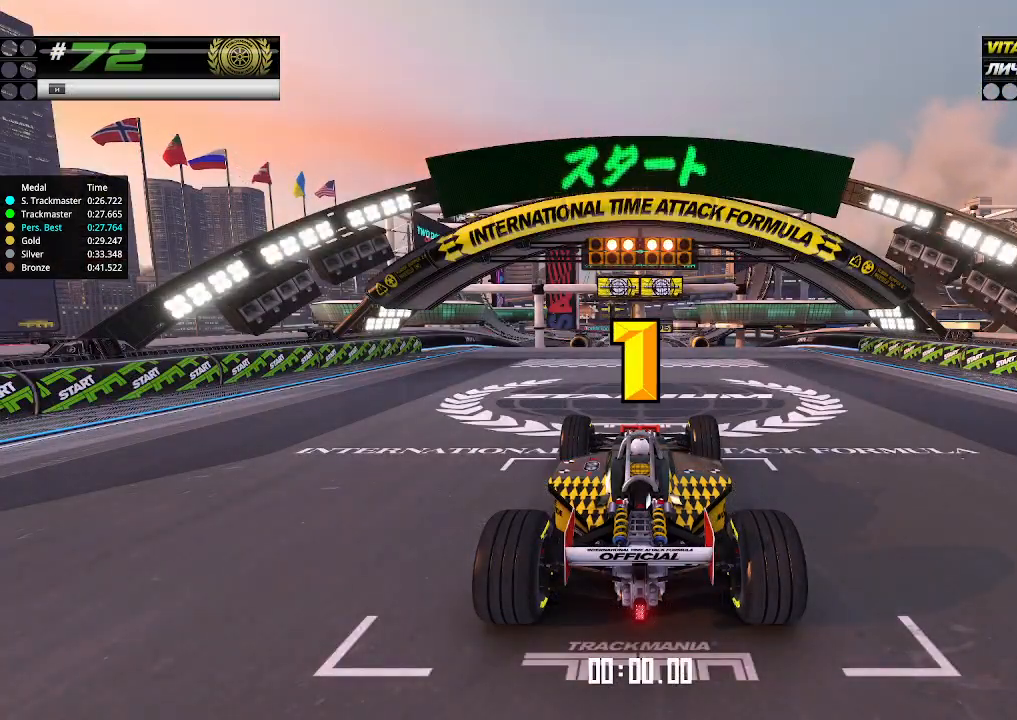
{"keys": ["up"], "events": []}
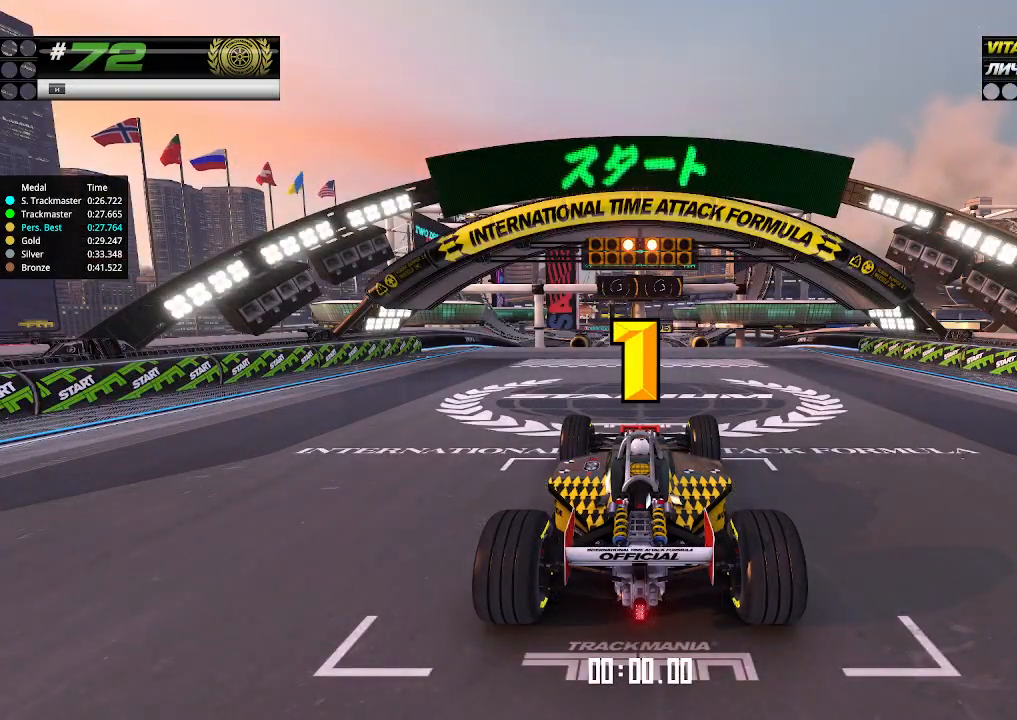
{"keys": ["up"], "events": []}
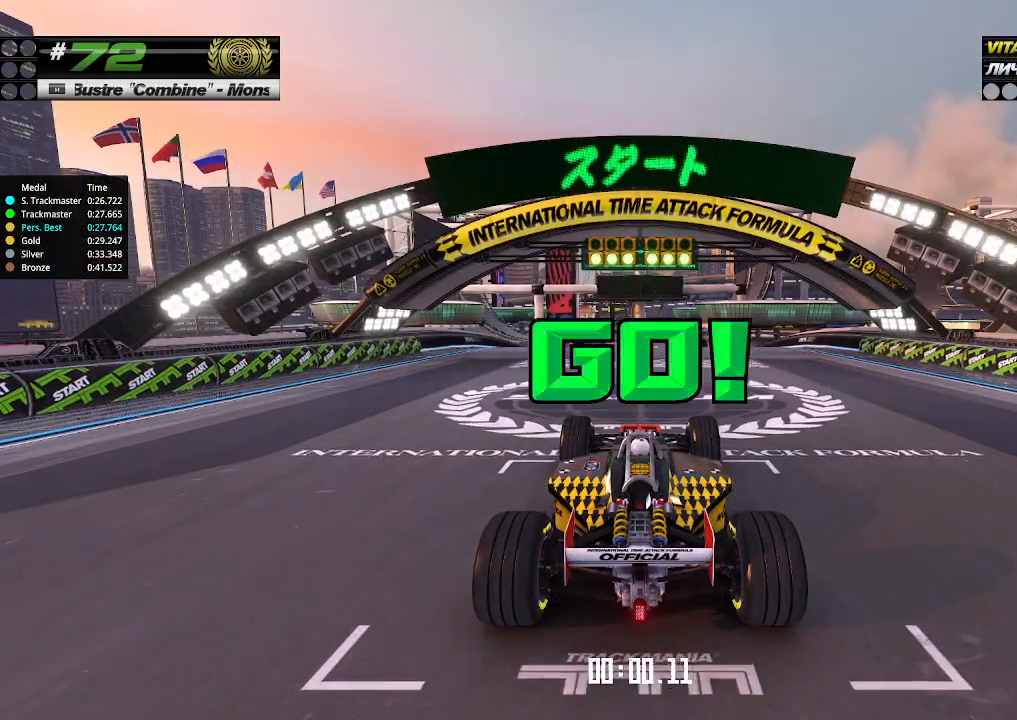
{"keys": ["up"], "events": []}
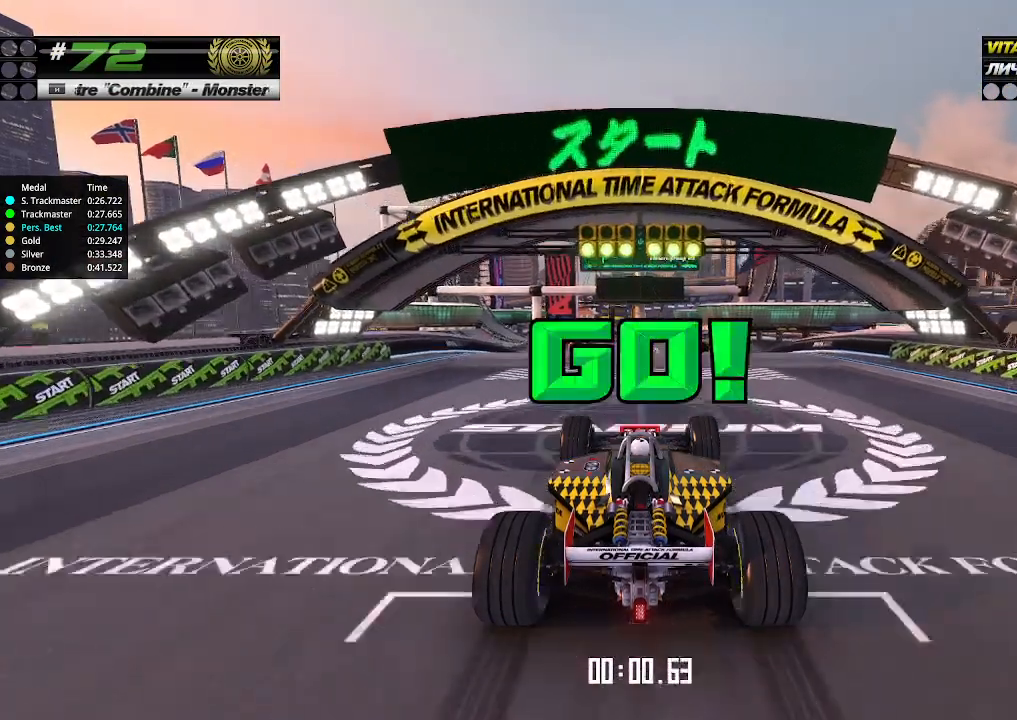
{"keys": ["up"], "events": []}
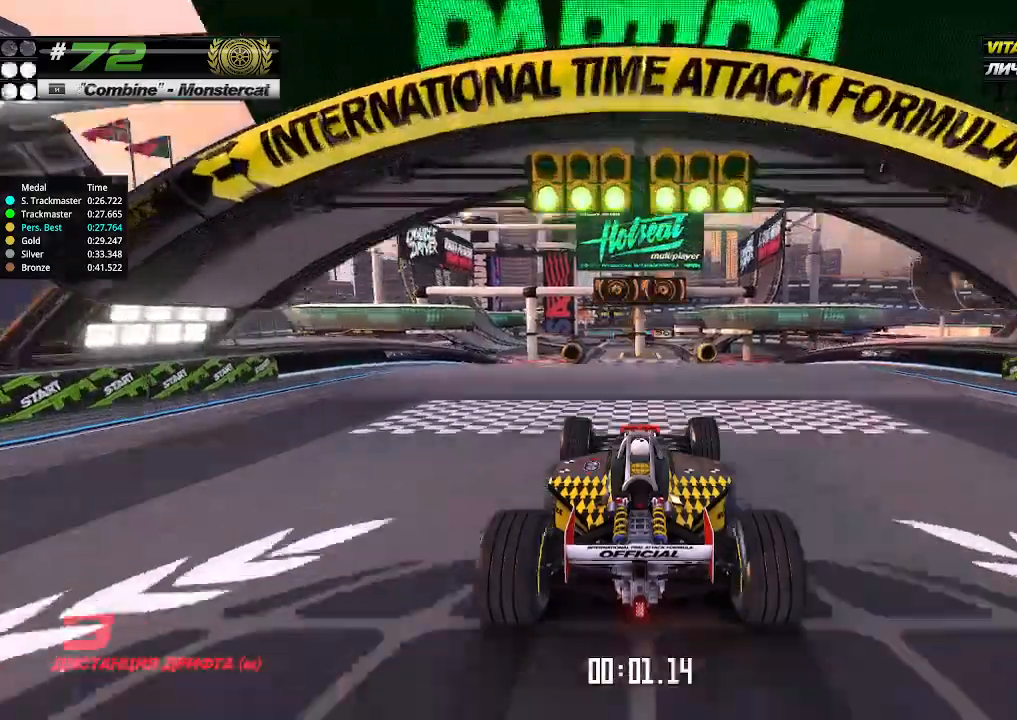
{"keys": ["up"], "events": []}
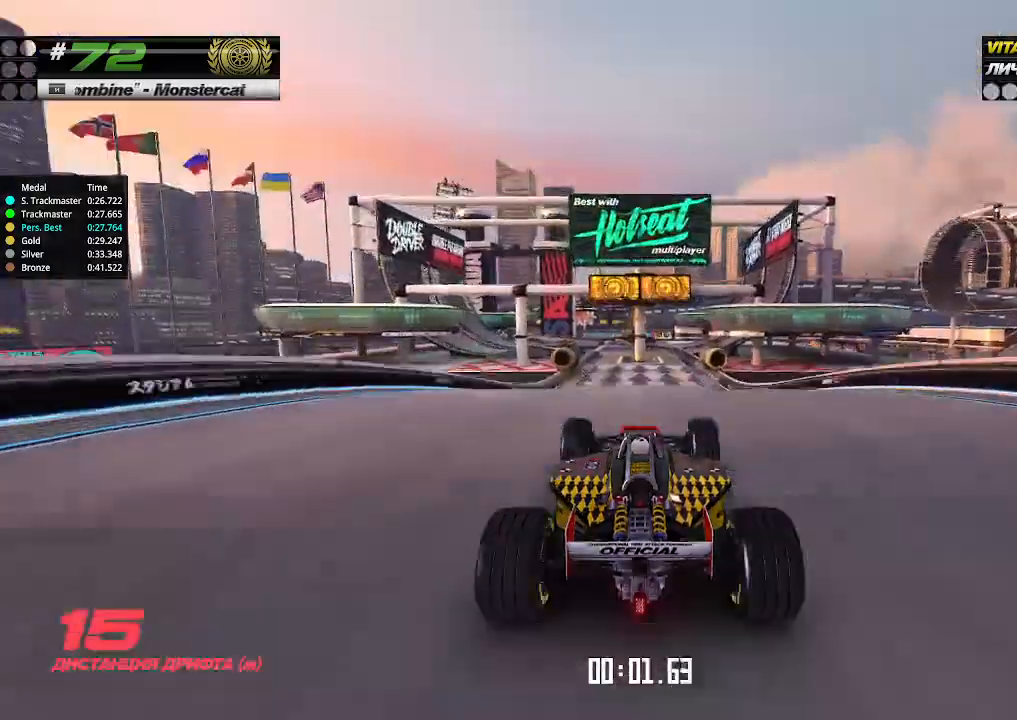
{"keys": ["up"], "events": []}
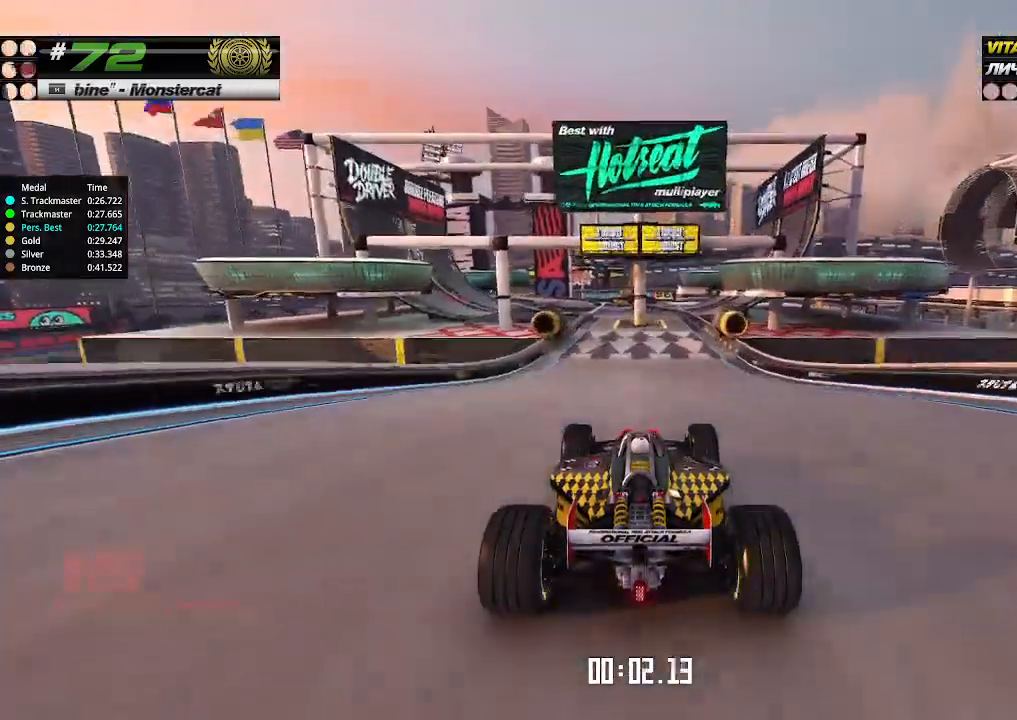
{"keys": ["up"], "events": []}
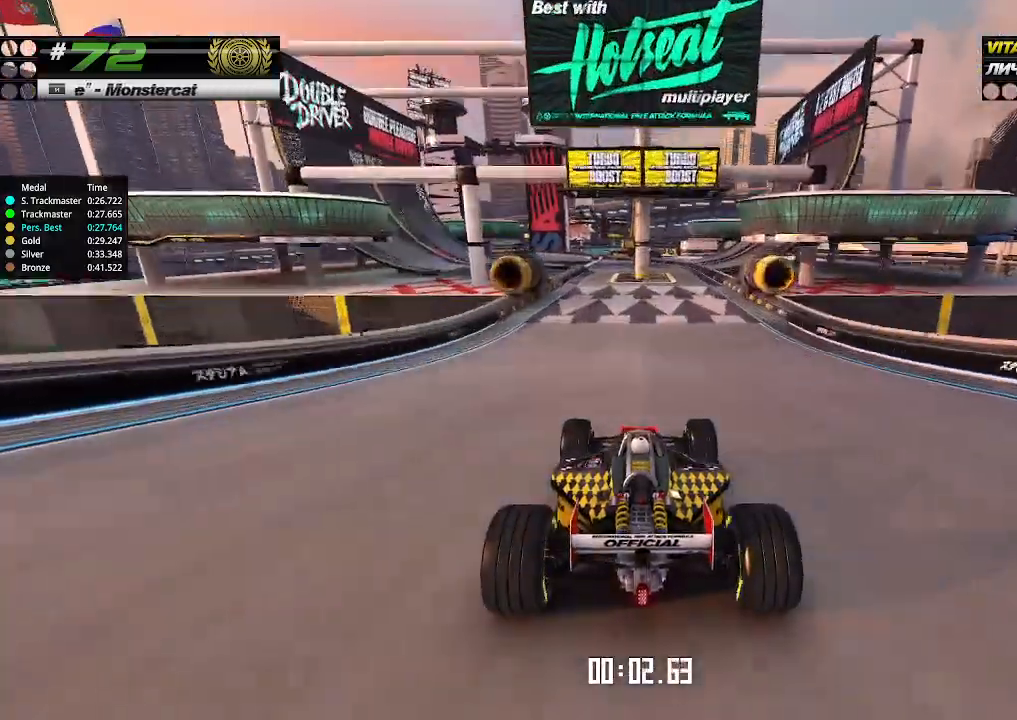
{"keys": ["up"], "events": []}
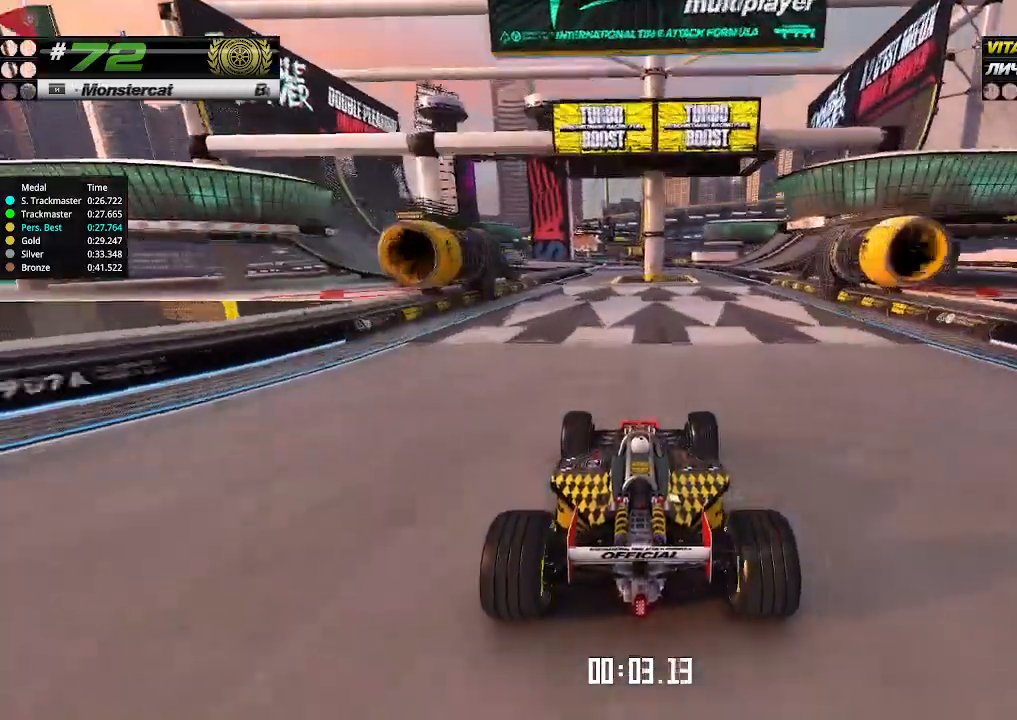
{"keys": ["up"], "events": [[200, "left", "down"], [333, "left", "up"]]}
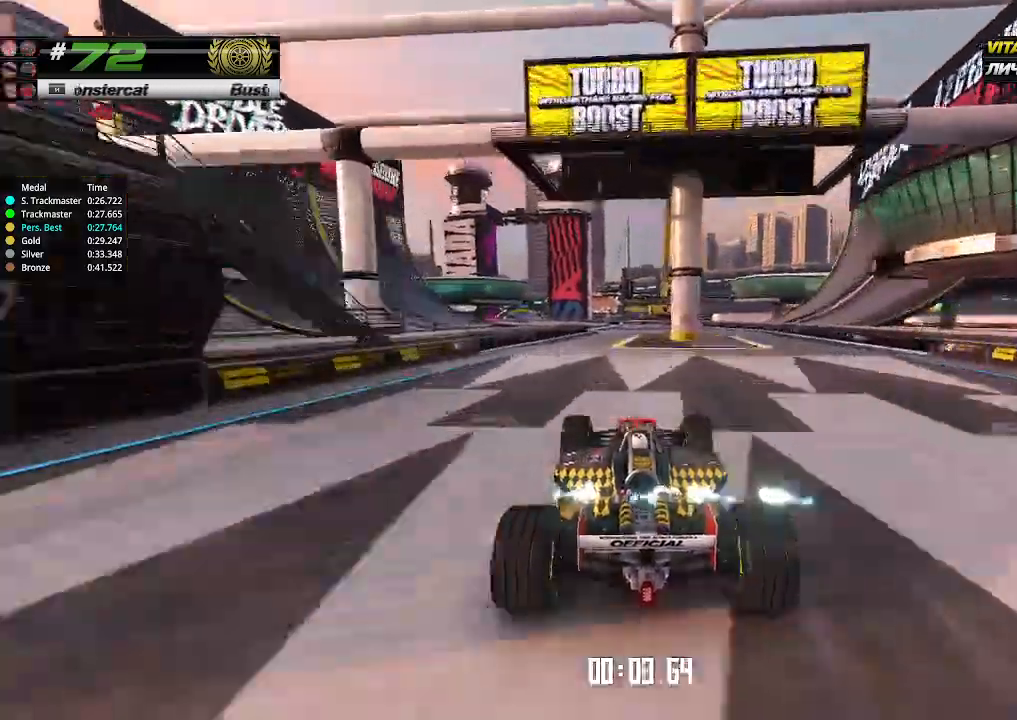
{"keys": ["up"], "events": [[333, "left", "down"], [433, "left", "up"]]}
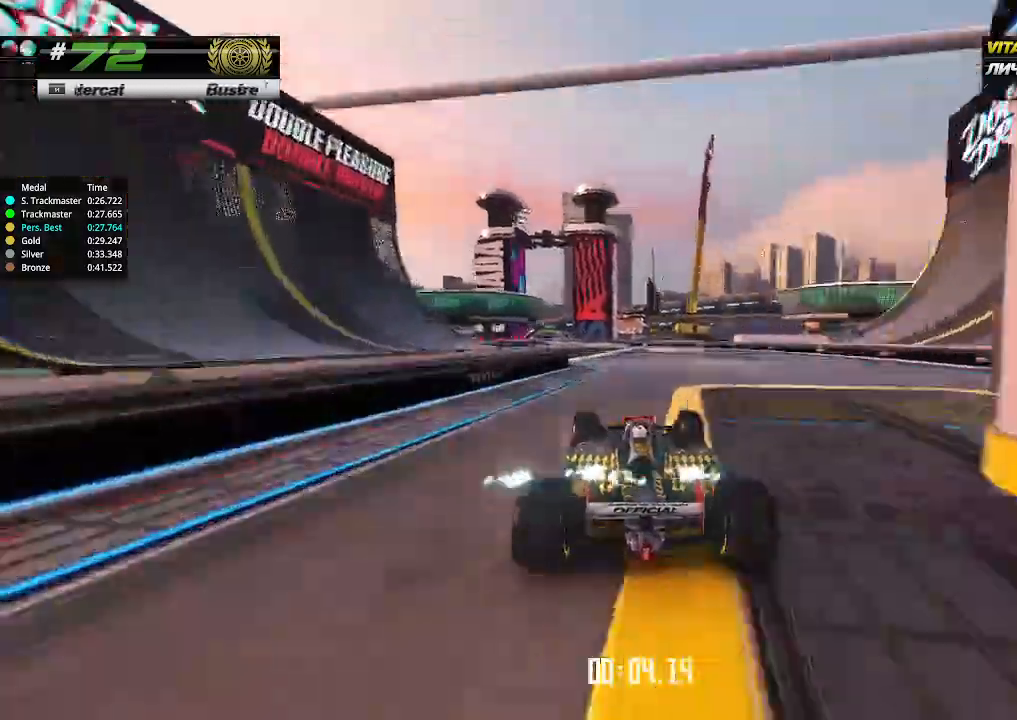
{"keys": ["up"], "events": [[67, "left", "down"], [167, "left", "up"], [333, "left", "down"], [433, "left", "up"]]}
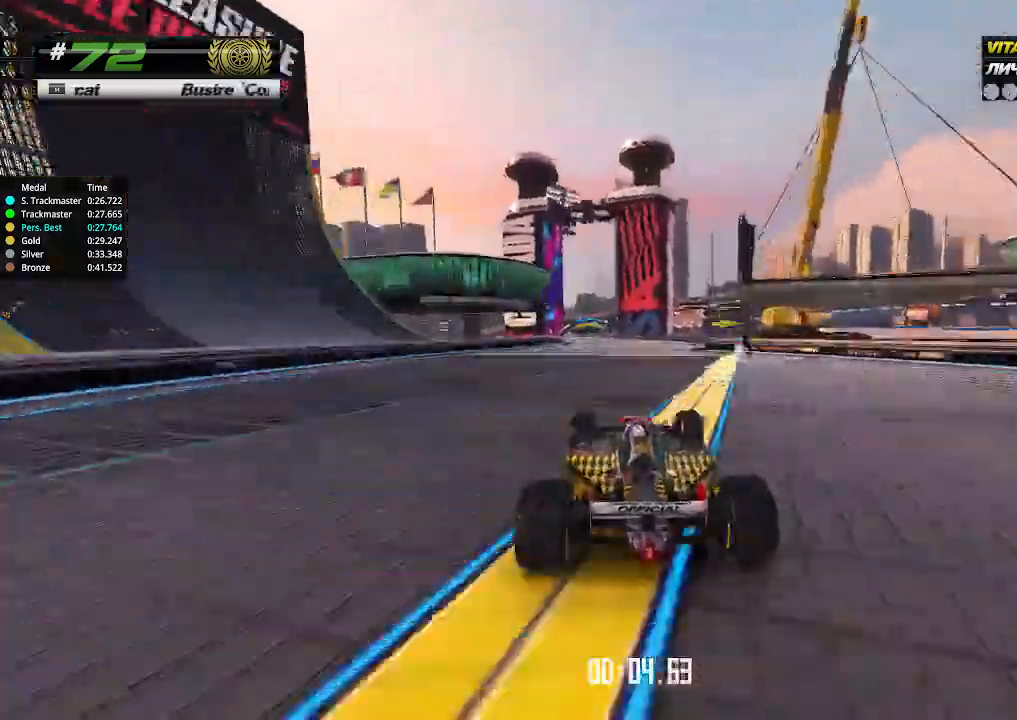
{"keys": ["up"], "events": [[233, "left", "down"], [300, "left", "up"]]}
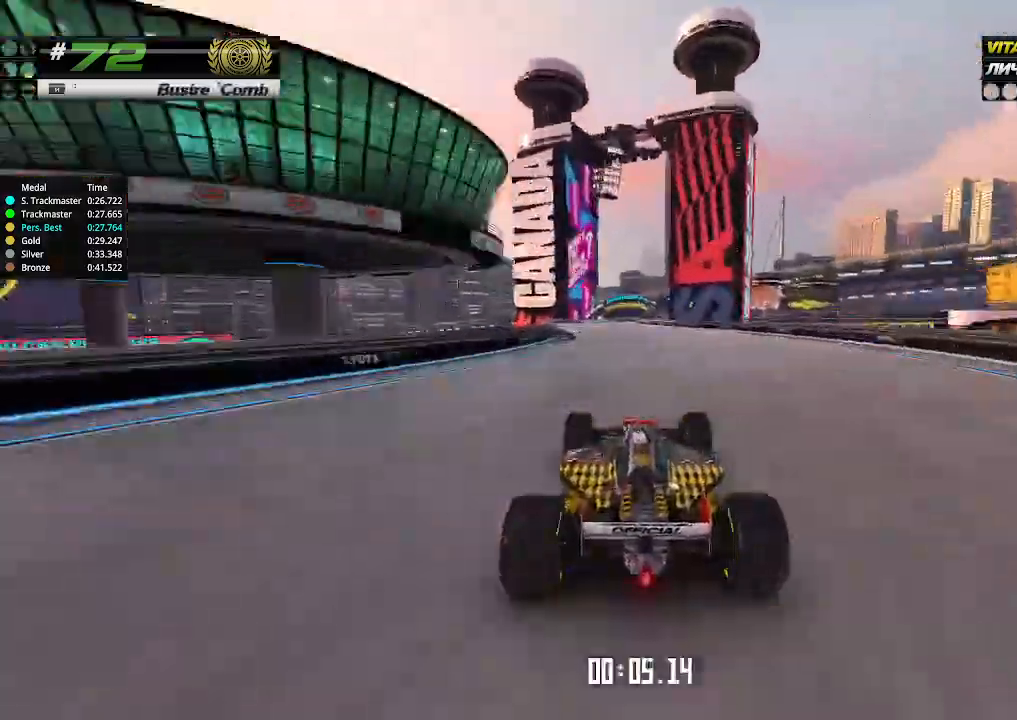
{"keys": ["up"], "events": []}
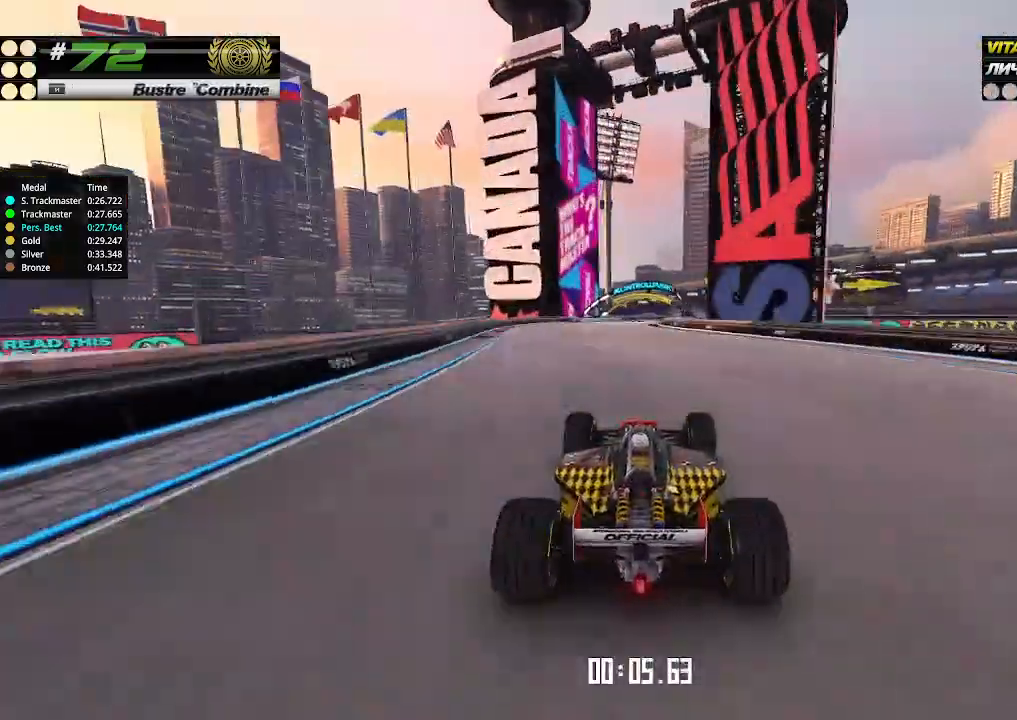
{"keys": ["up"], "events": []}
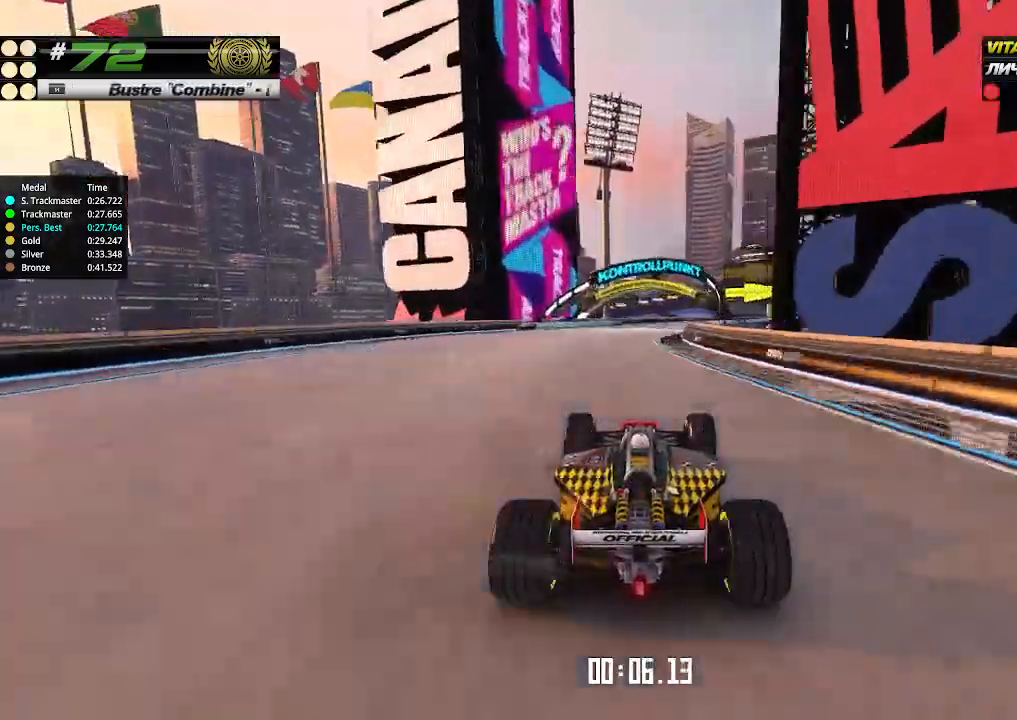
{"keys": ["right", "up"], "events": [[133, "right", "down"], [367, "right", "up"], [433, "right", "down"]]}
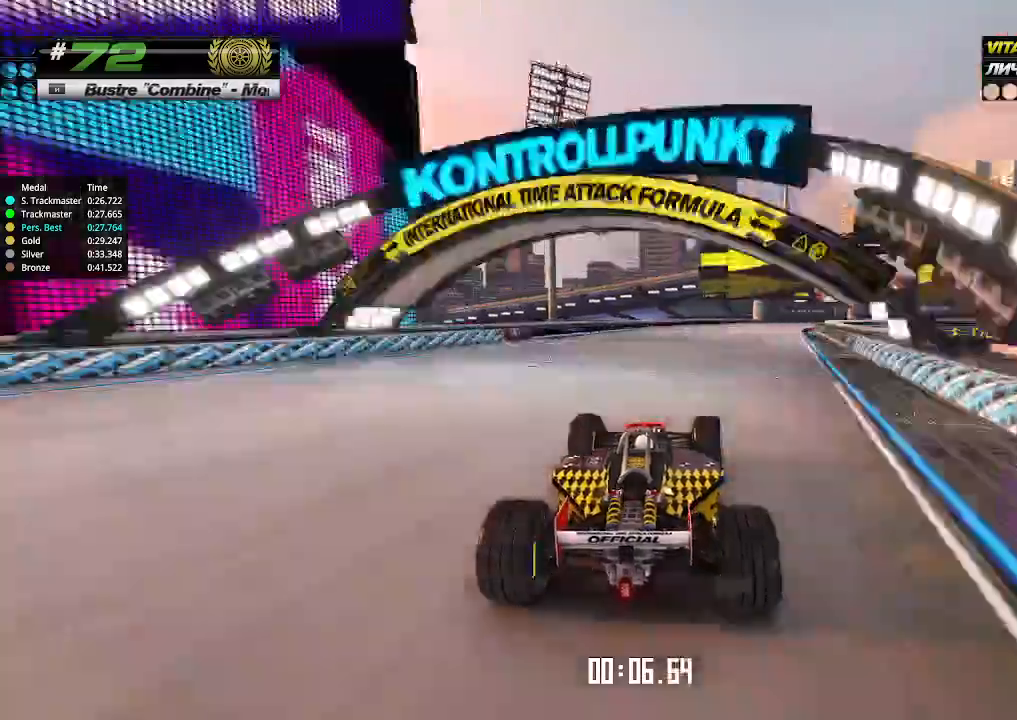
{"keys": ["right", "up"], "events": [[200, "right", "up"], [267, "right", "down"]]}
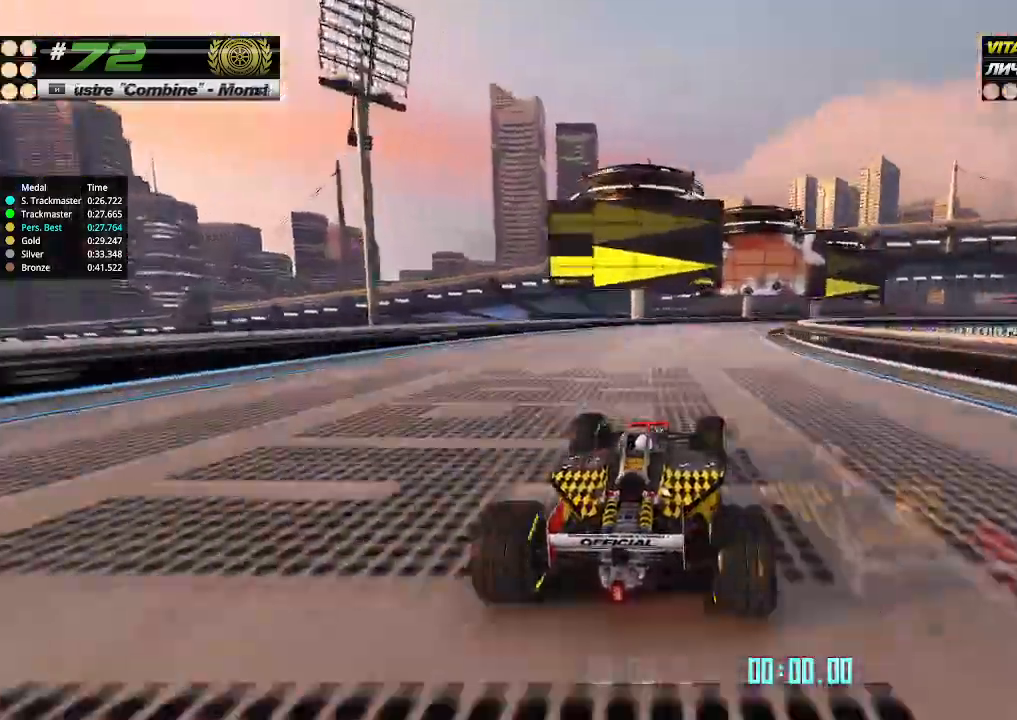
{"keys": ["right", "up"], "events": [[133, "right", "up"], [167, "right", "down"], [300, "right", "up"], [333, "right", "down"]]}
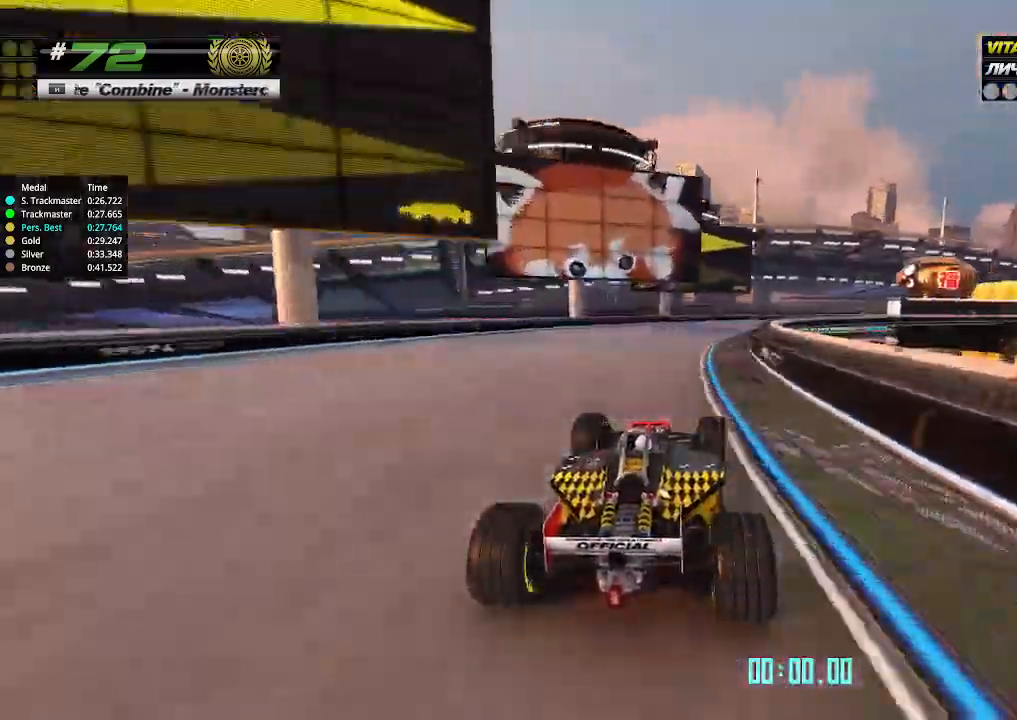
{"keys": ["right", "up"], "events": [[33, "right", "up"], [100, "right", "down"]]}
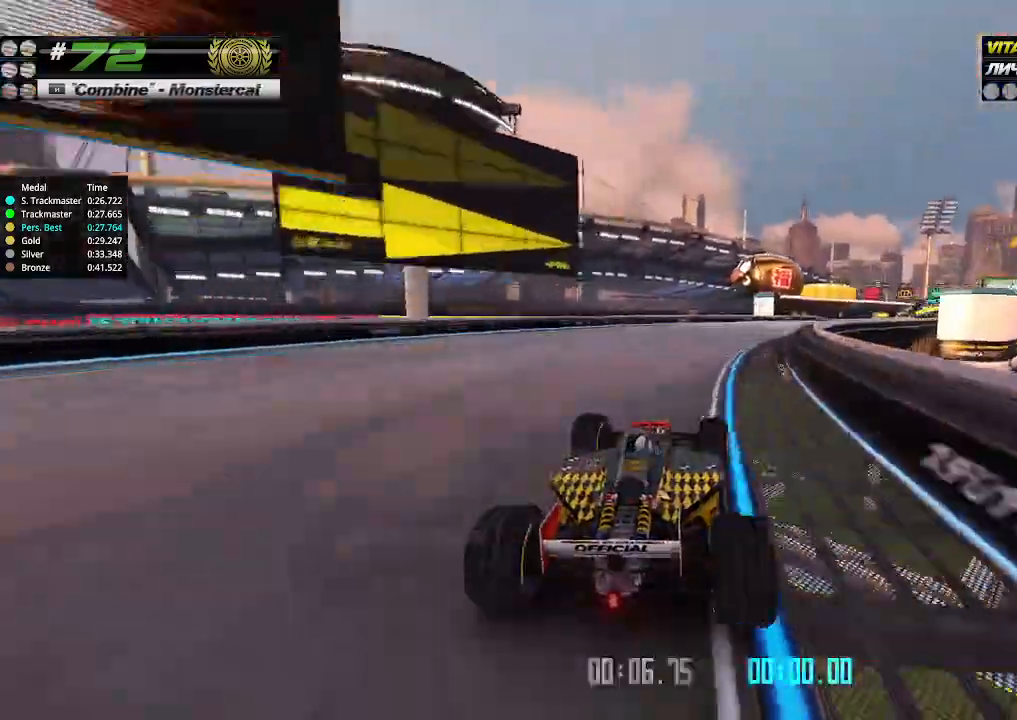
{"keys": ["right", "up"], "events": []}
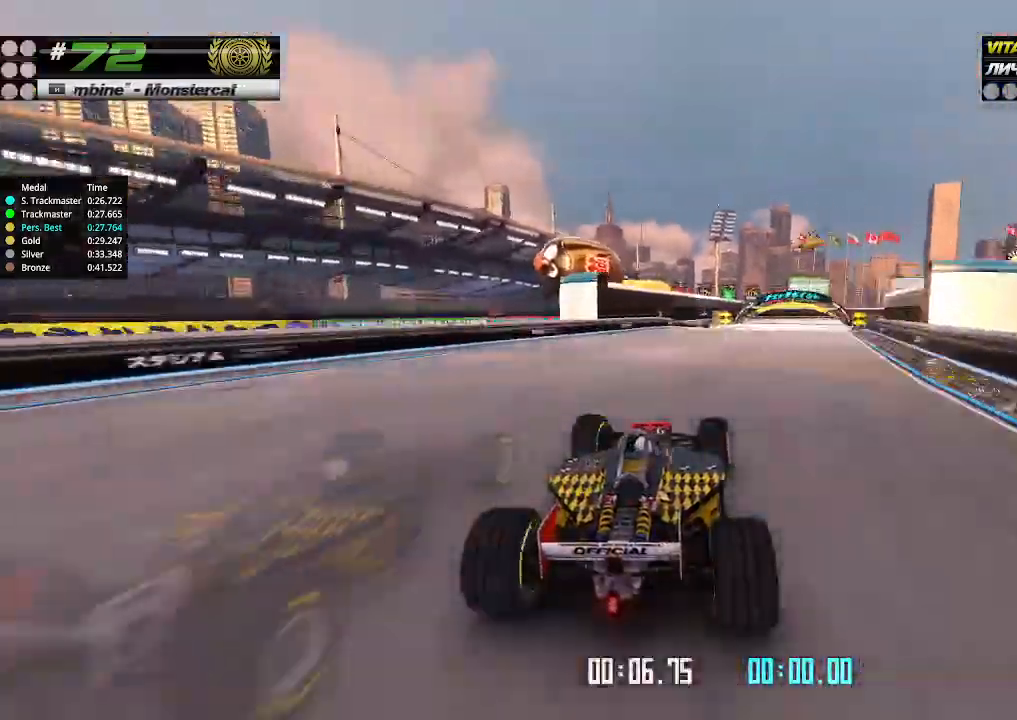
{"keys": ["right", "up"], "events": [[233, "right", "up"], [367, "right", "down"]]}
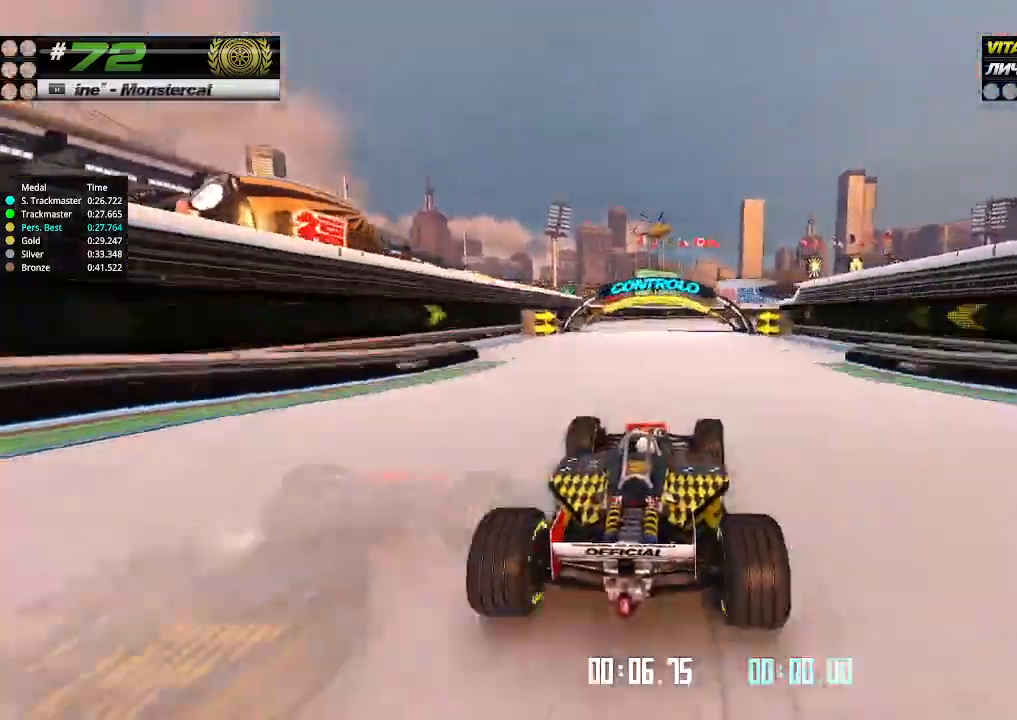
{"keys": ["up"], "events": [[33, "right", "up"], [200, "right", "down"], [500, "right", "up"]]}
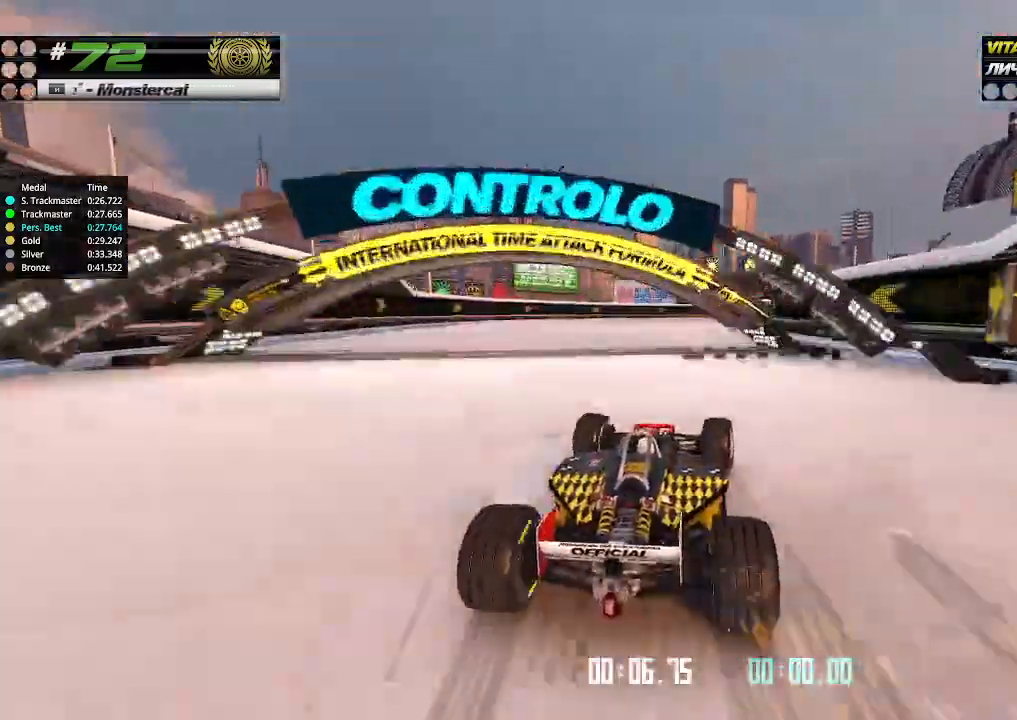
{"keys": ["right", "up"], "events": [[167, "right", "down"], [200, "right", "up"], [400, "right", "down"]]}
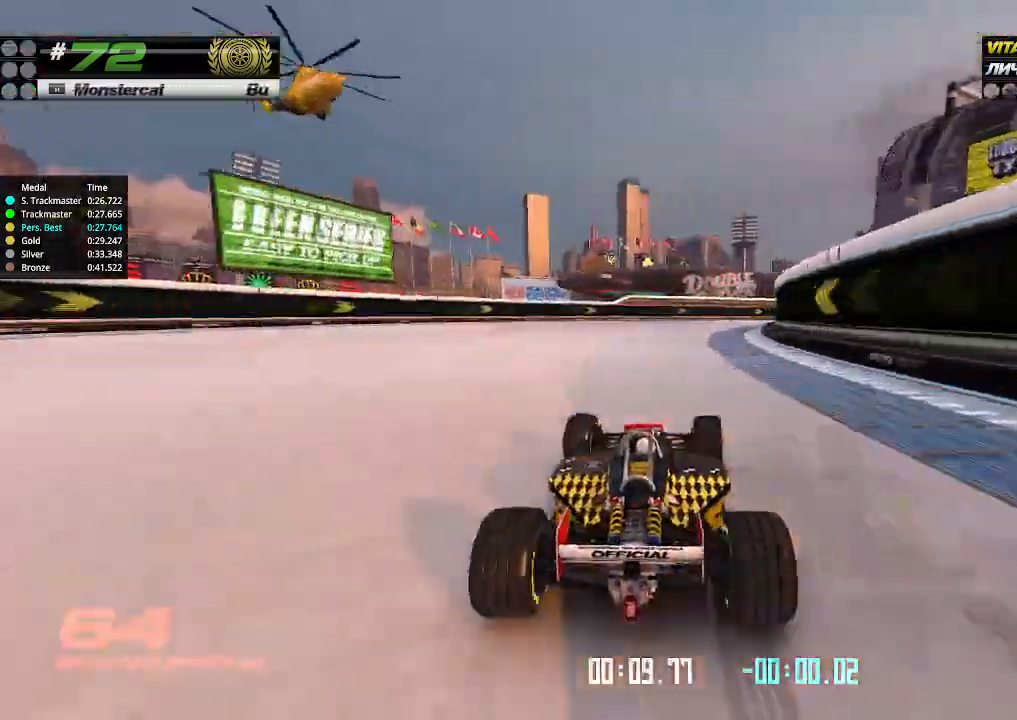
{"keys": ["right", "up"], "events": []}
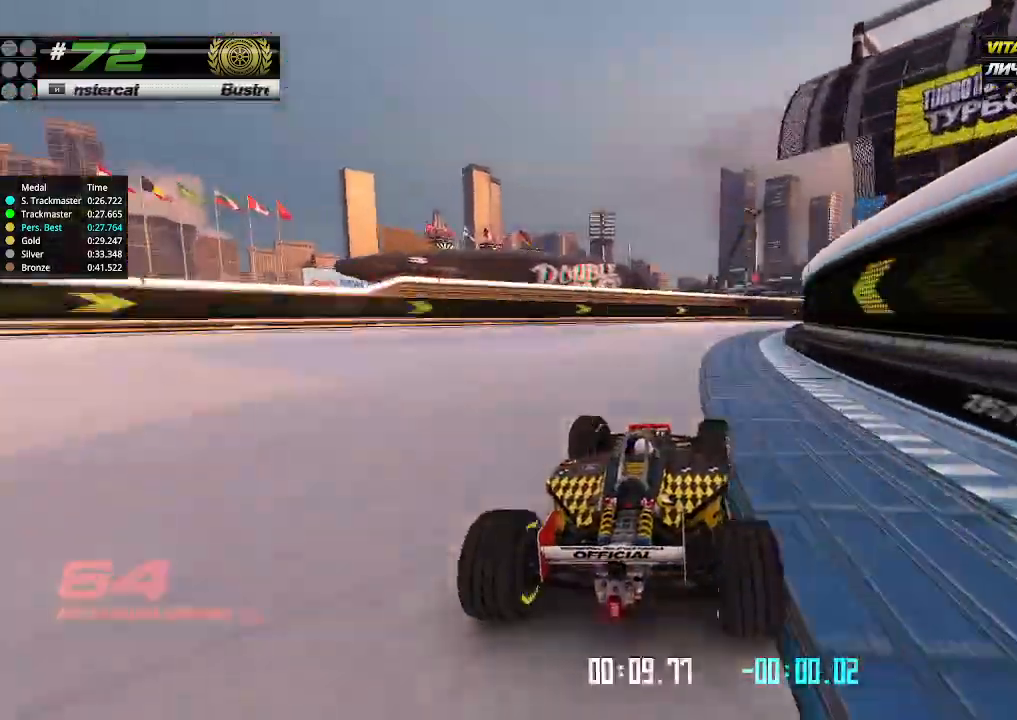
{"keys": ["up"], "events": [[467, "right", "up"]]}
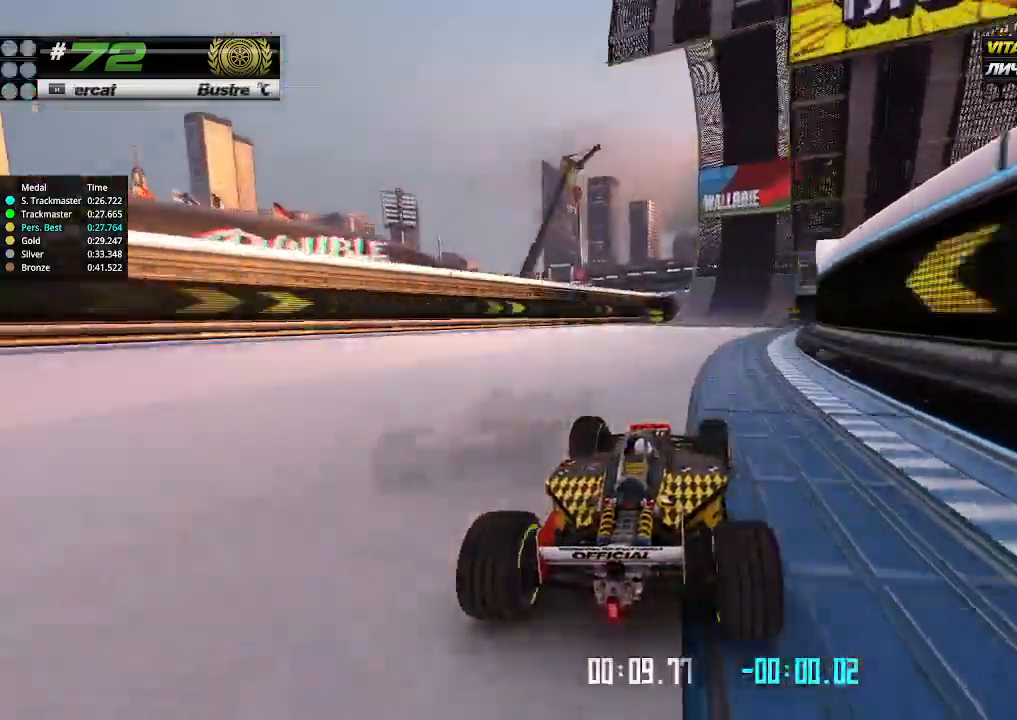
{"keys": ["up"], "events": [[100, "right", "down"], [333, "right", "up"]]}